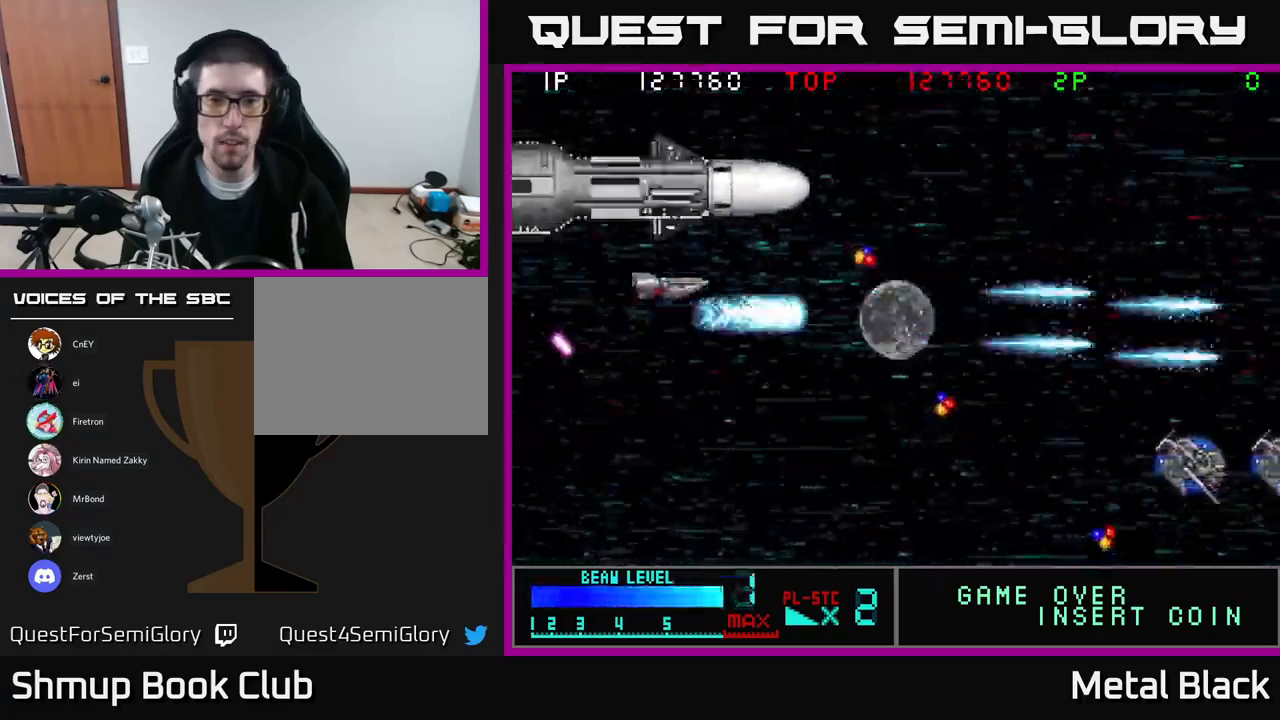
Gameplay with a controller (Xbox layout); each line is a JSON object with the inputs held at the frame after it. "events" lists button and stick changes between this image and that frame as [ms after this image, input, new state], when the widget could be followed in between. Not read: left_stick right_stick.
{"buttons": ["A", "DPAD_DOWN", "DPAD_RIGHT"], "events": [[17, "A", "down"], [50, "DPAD_UP", "up"], [167, "A", "up"], [200, "A", "down"], [384, "A", "up"], [384, "DPAD_LEFT", "up"], [417, "A", "down"], [417, "DPAD_DOWN", "down"], [484, "DPAD_RIGHT", "down"]]}
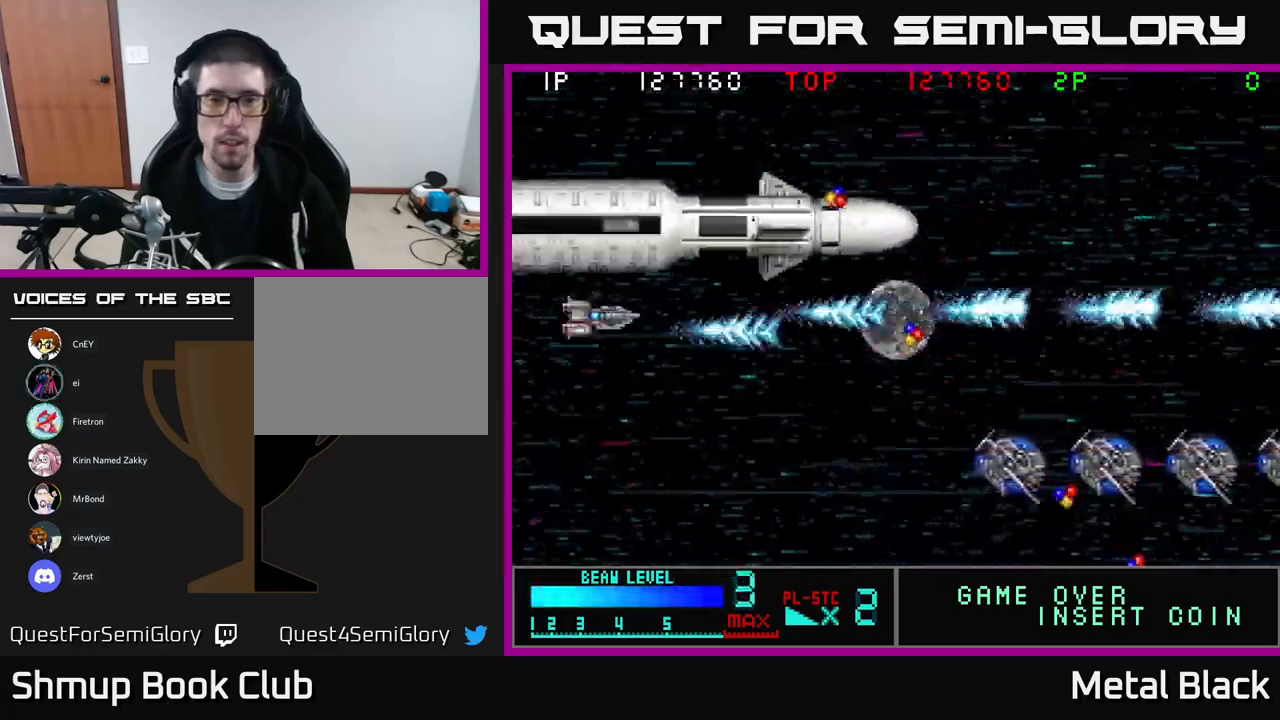
{"buttons": ["A", "DPAD_DOWN"], "events": [[150, "A", "up"], [217, "A", "down"], [317, "DPAD_RIGHT", "up"], [334, "A", "up"], [384, "A", "down"]]}
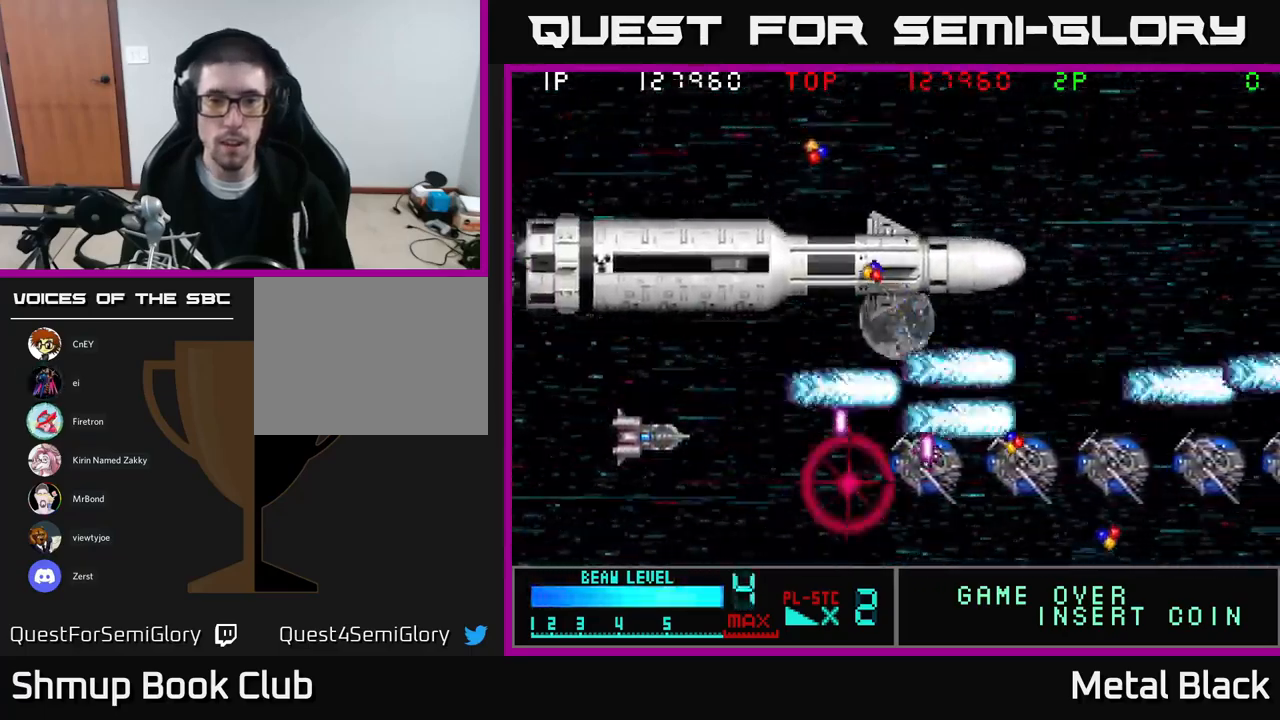
{"buttons": ["A"], "events": [[17, "A", "up"], [84, "A", "down"], [250, "A", "up"], [300, "A", "down"], [300, "DPAD_DOWN", "up"], [334, "DPAD_LEFT", "down"], [384, "DPAD_UP", "down"], [417, "DPAD_UP", "up"], [467, "DPAD_LEFT", "up"]]}
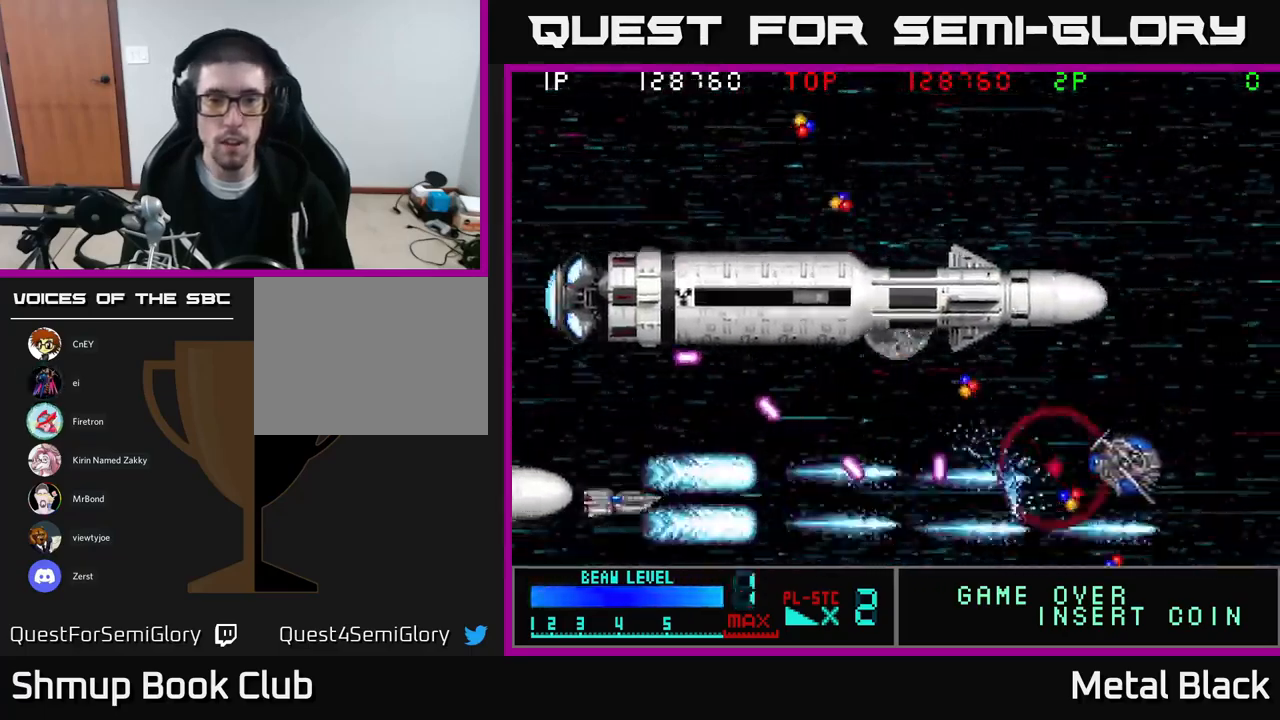
{"buttons": ["DPAD_LEFT"], "events": [[84, "A", "up"], [134, "A", "down"], [150, "DPAD_RIGHT", "down"], [150, "DPAD_UP", "down"], [200, "DPAD_RIGHT", "up"], [300, "A", "up"], [367, "A", "down"], [400, "DPAD_RIGHT", "down"], [434, "DPAD_RIGHT", "up"], [484, "A", "up"], [484, "DPAD_LEFT", "down"], [484, "DPAD_UP", "up"]]}
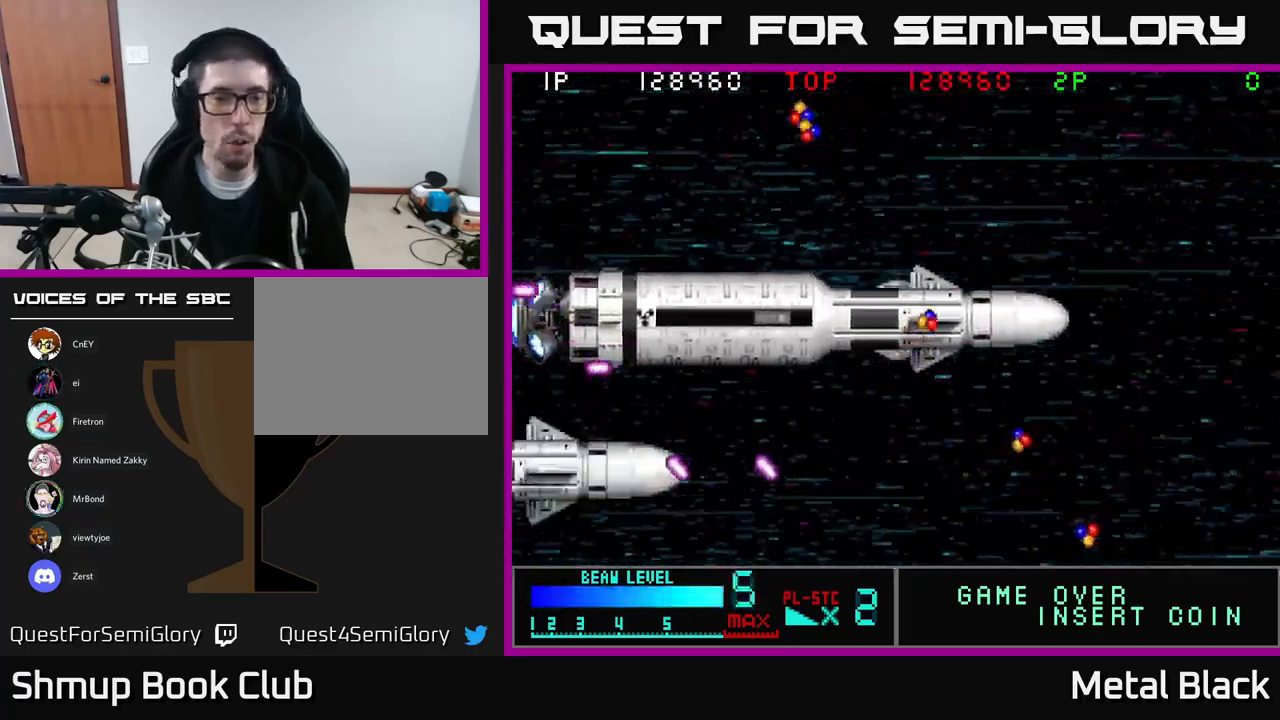
{"buttons": [], "events": [[17, "A", "down"], [34, "DPAD_LEFT", "up"], [167, "A", "up"], [250, "A", "down"], [400, "A", "up"]]}
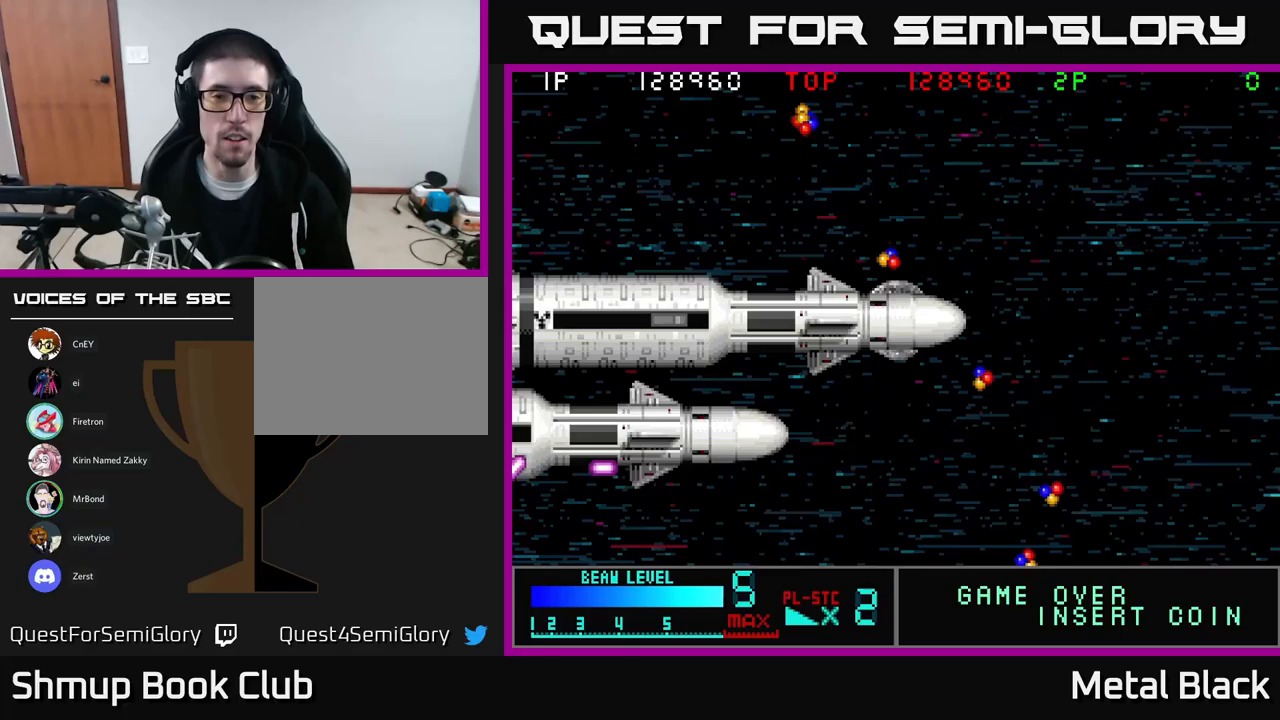
{"buttons": ["A"], "events": [[17, "A", "down"], [217, "A", "up"], [300, "A", "down"], [417, "A", "up"], [500, "A", "down"]]}
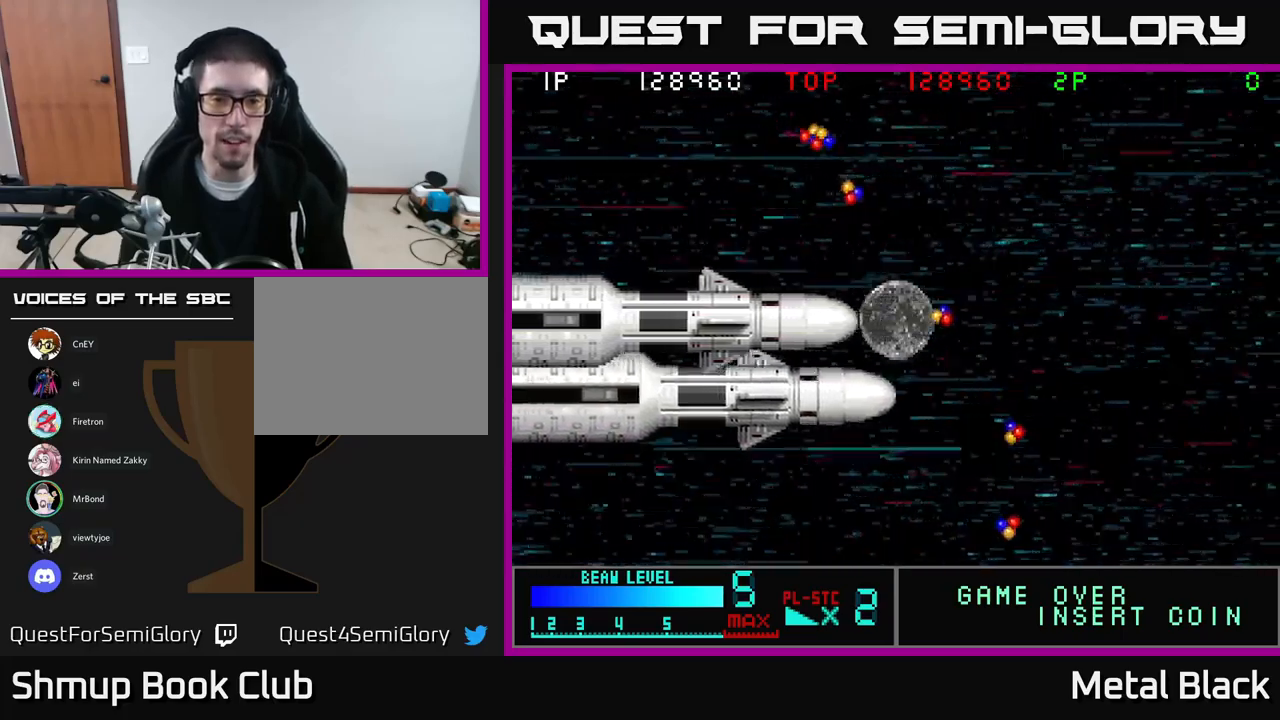
{"buttons": ["A", "DPAD_LEFT"], "events": [[117, "A", "up"], [200, "A", "down"], [200, "DPAD_LEFT", "down"], [200, "DPAD_UP", "down"], [300, "A", "up"], [367, "A", "down"], [367, "DPAD_UP", "up"]]}
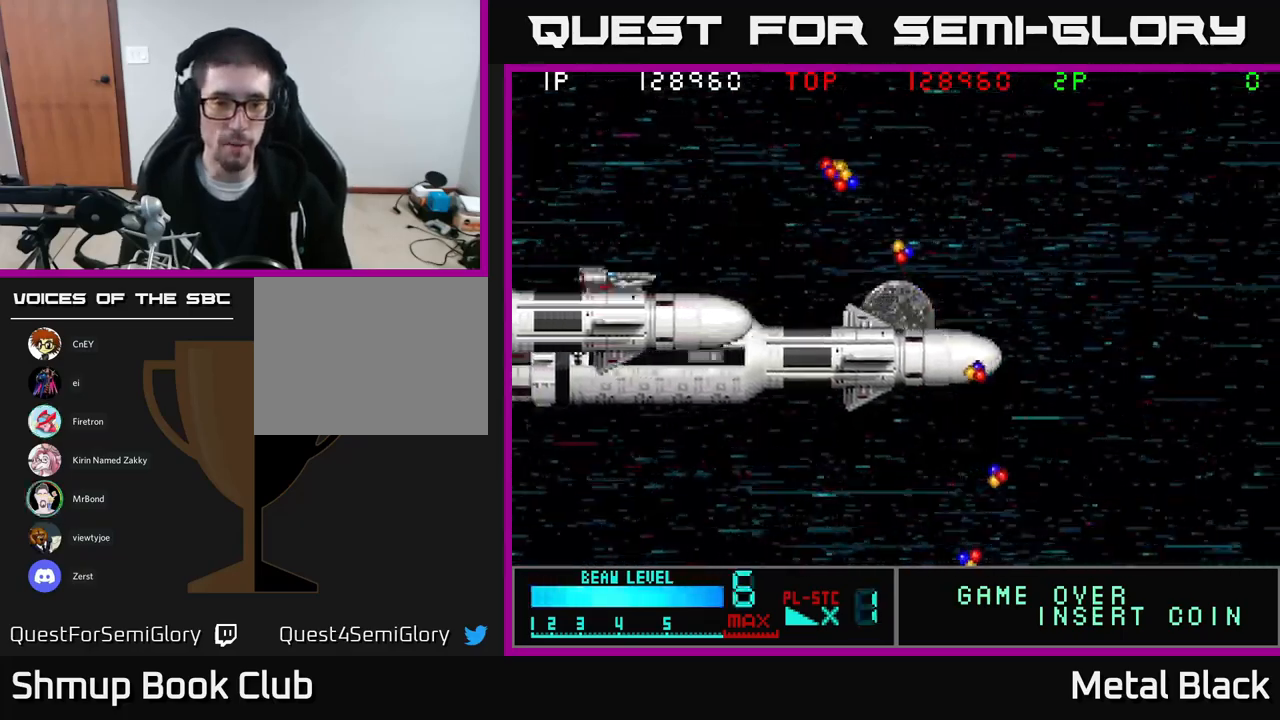
{"buttons": ["A", "DPAD_LEFT"], "events": [[17, "A", "up"], [67, "A", "down"], [183, "A", "up"], [217, "DPAD_DOWN", "down"], [233, "A", "down"], [333, "DPAD_DOWN", "up"], [367, "A", "up"], [417, "A", "down"]]}
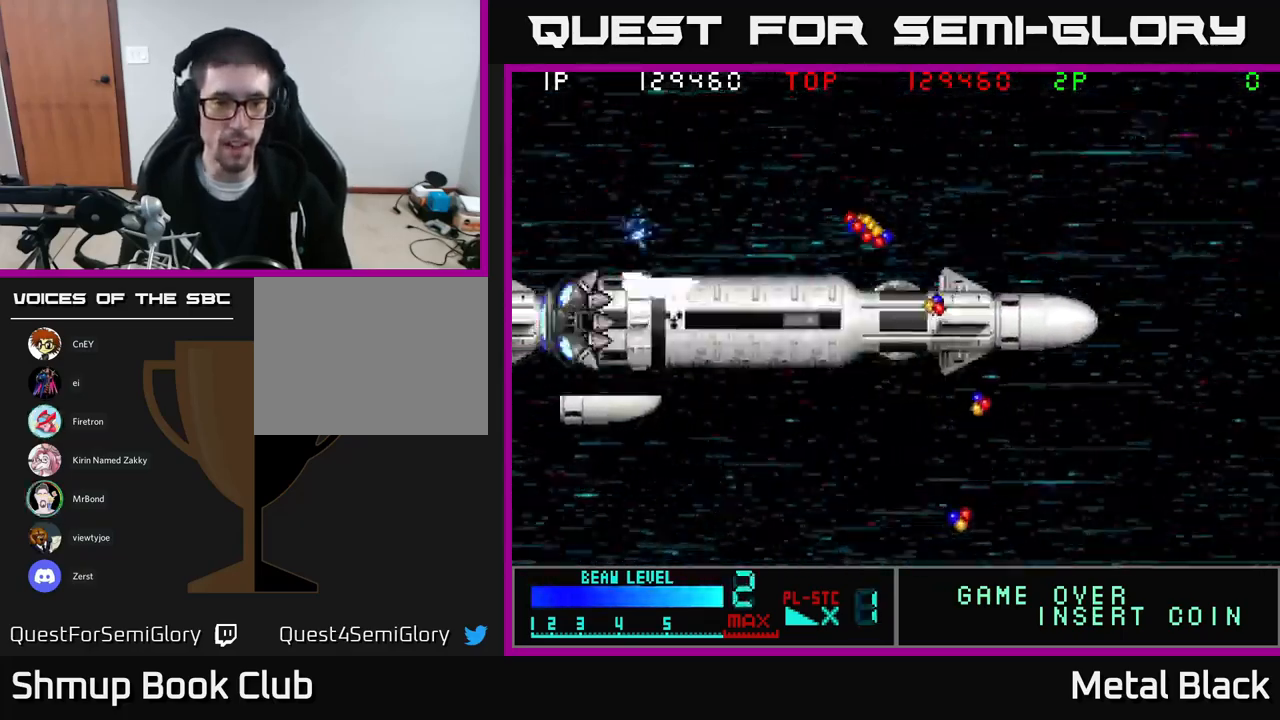
{"buttons": ["A"], "events": [[17, "A", "up"], [33, "DPAD_DOWN", "down"], [50, "DPAD_LEFT", "up"], [67, "A", "down"], [83, "DPAD_DOWN", "up"], [233, "A", "up"], [300, "A", "down"], [450, "A", "up"], [500, "A", "down"]]}
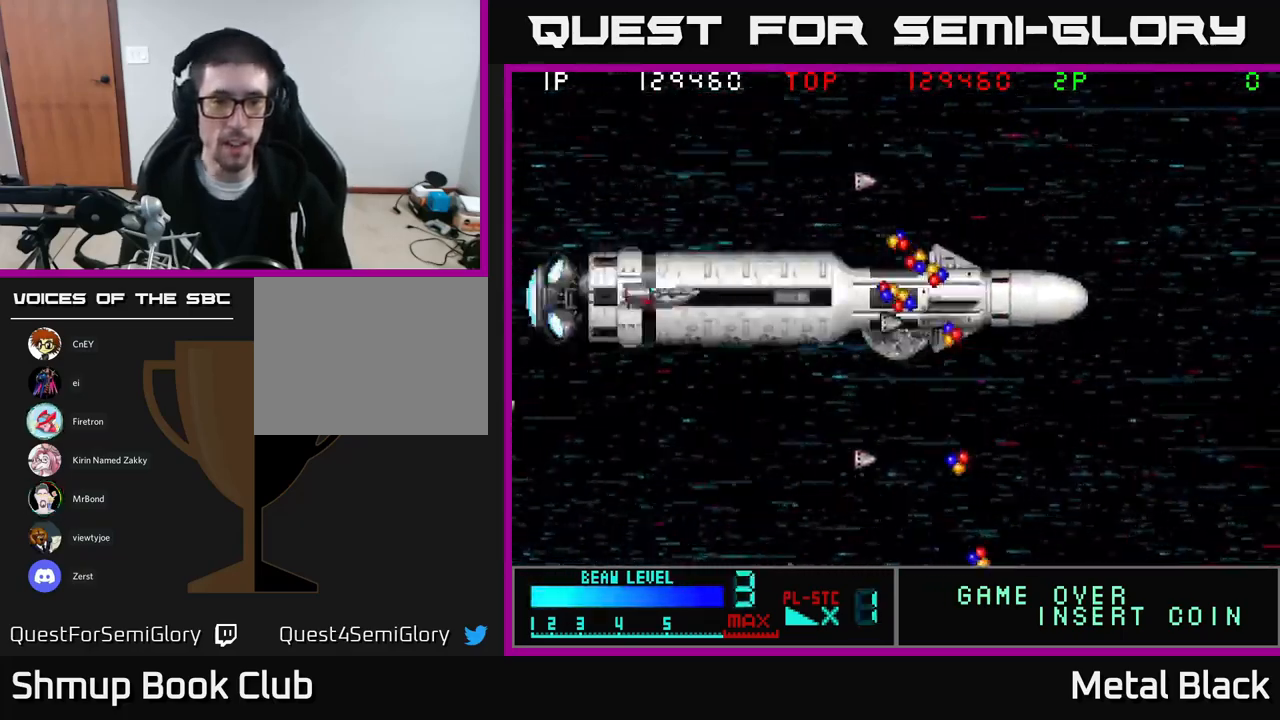
{"buttons": ["DPAD_DOWN", "DPAD_RIGHT"], "events": [[133, "A", "up"], [200, "A", "down"], [317, "A", "up"], [350, "A", "down"], [417, "DPAD_RIGHT", "down"], [500, "A", "up"], [500, "DPAD_DOWN", "down"]]}
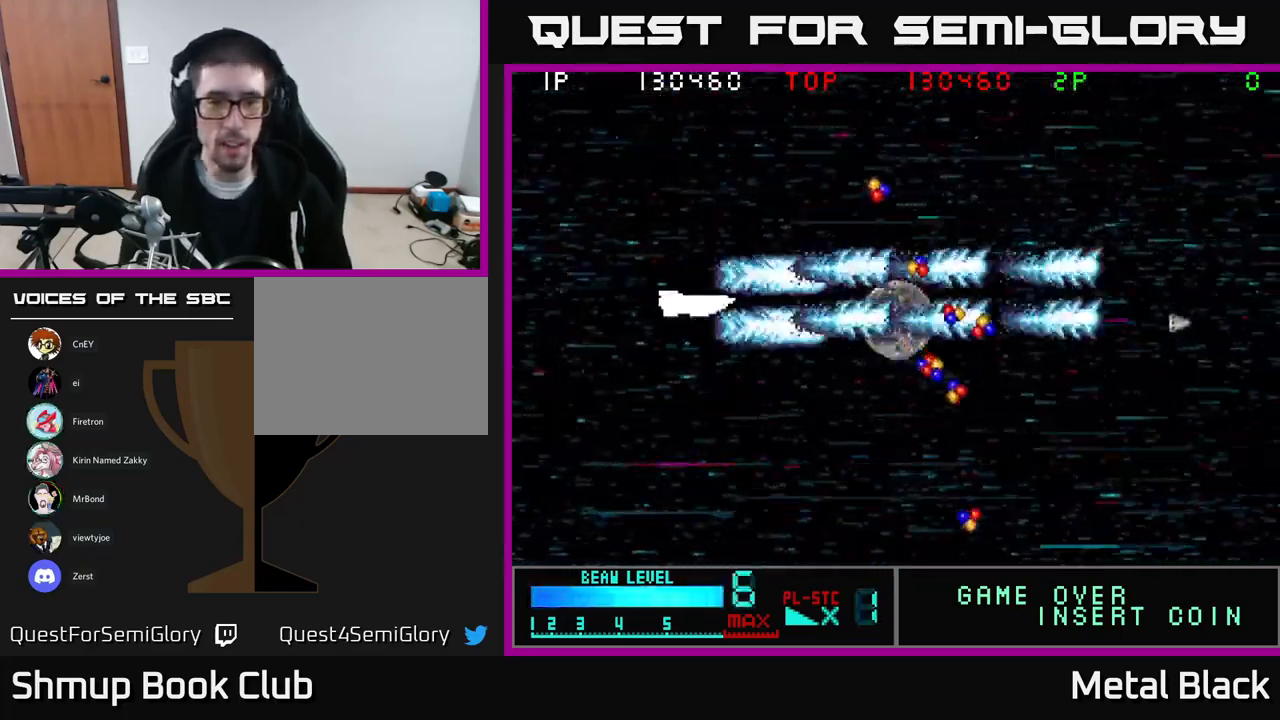
{"buttons": ["A", "DPAD_RIGHT"], "events": [[33, "A", "down"], [33, "DPAD_DOWN", "up"], [117, "DPAD_DOWN", "down"], [200, "A", "up"], [233, "A", "down"], [300, "DPAD_DOWN", "up"], [400, "A", "up"], [483, "A", "down"]]}
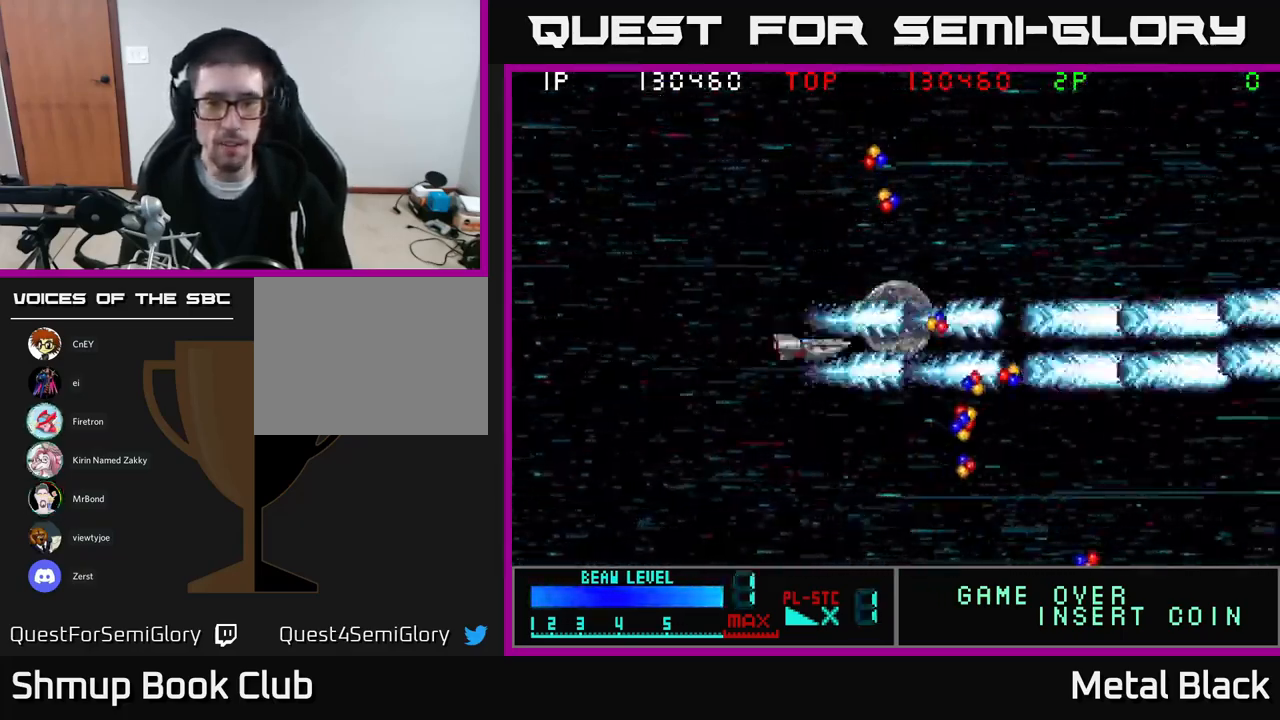
{"buttons": ["A", "DPAD_DOWN", "DPAD_RIGHT"], "events": [[117, "A", "up"], [167, "A", "down"], [333, "A", "up"], [400, "A", "down"], [433, "DPAD_DOWN", "down"]]}
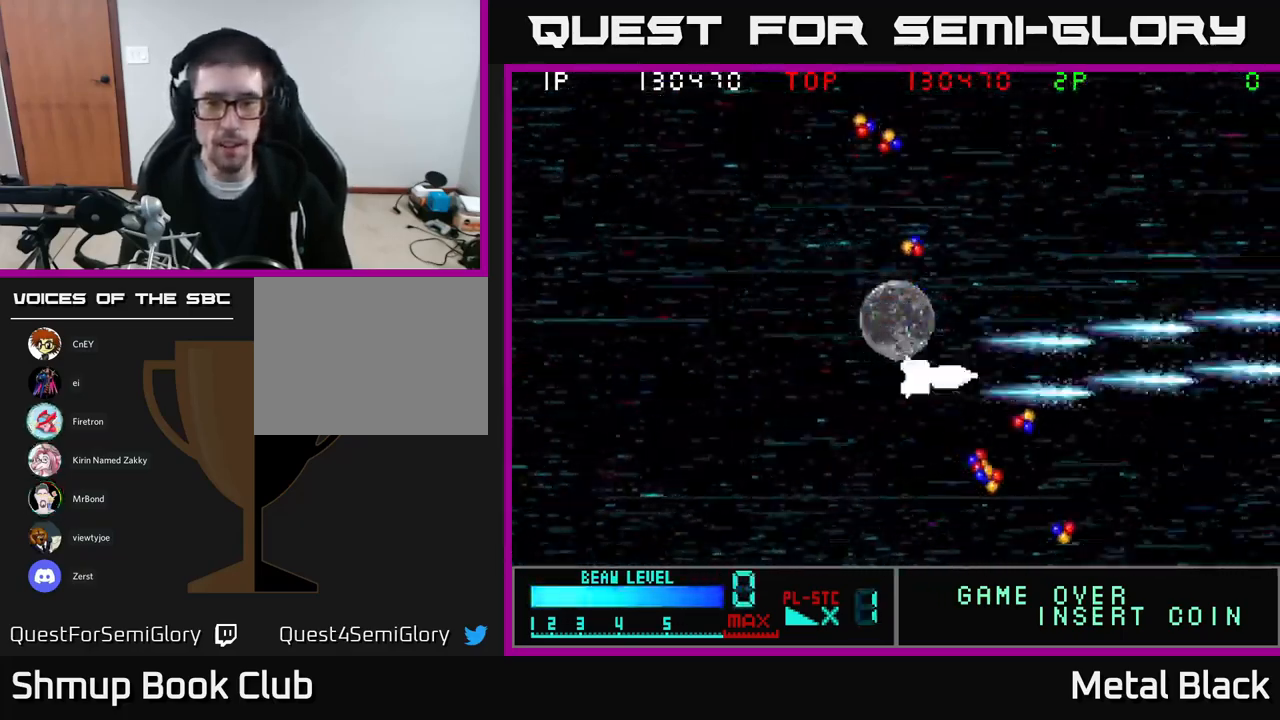
{"buttons": ["DPAD_DOWN", "DPAD_RIGHT"], "events": [[50, "A", "up"], [100, "A", "down"], [267, "A", "up"], [283, "DPAD_RIGHT", "up"], [333, "A", "down"], [450, "A", "up"], [500, "DPAD_RIGHT", "down"]]}
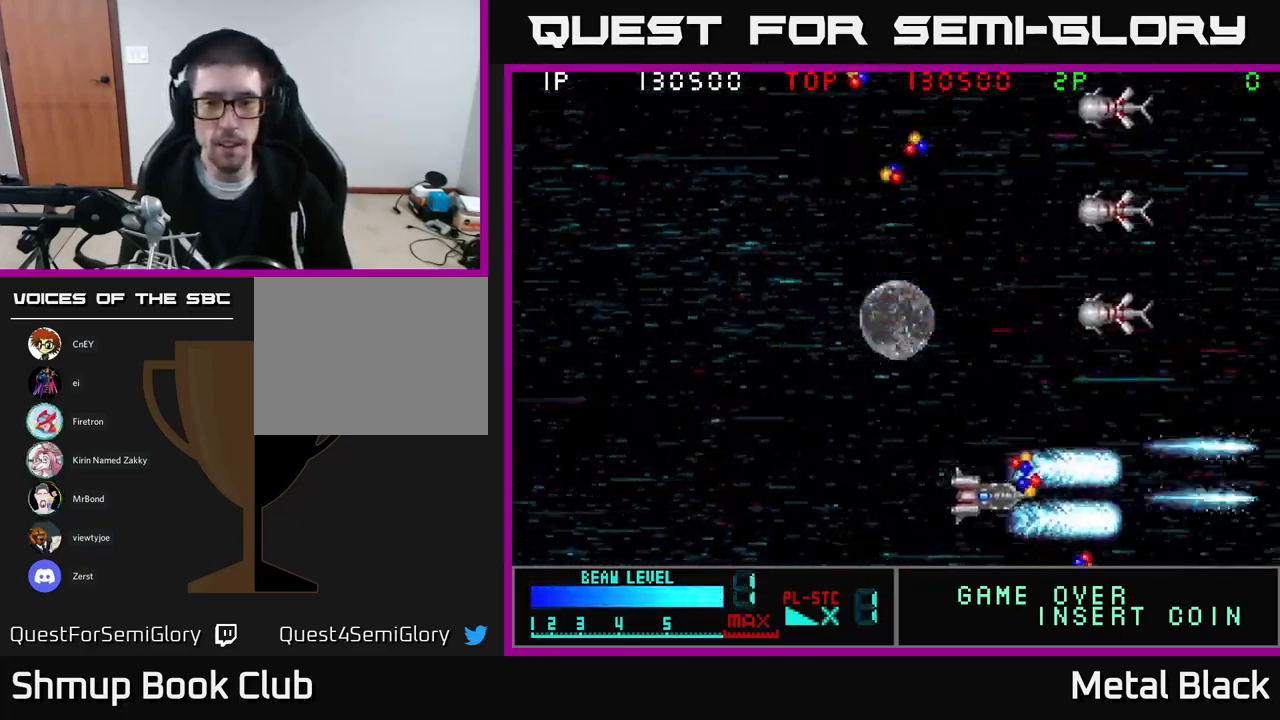
{"buttons": ["A", "DPAD_UP", "DPAD_LEFT"], "events": [[17, "A", "down"], [167, "DPAD_RIGHT", "up"], [183, "A", "up"], [200, "DPAD_DOWN", "up"], [217, "DPAD_LEFT", "down"], [217, "DPAD_UP", "down"], [233, "A", "down"], [383, "A", "up"], [417, "A", "down"]]}
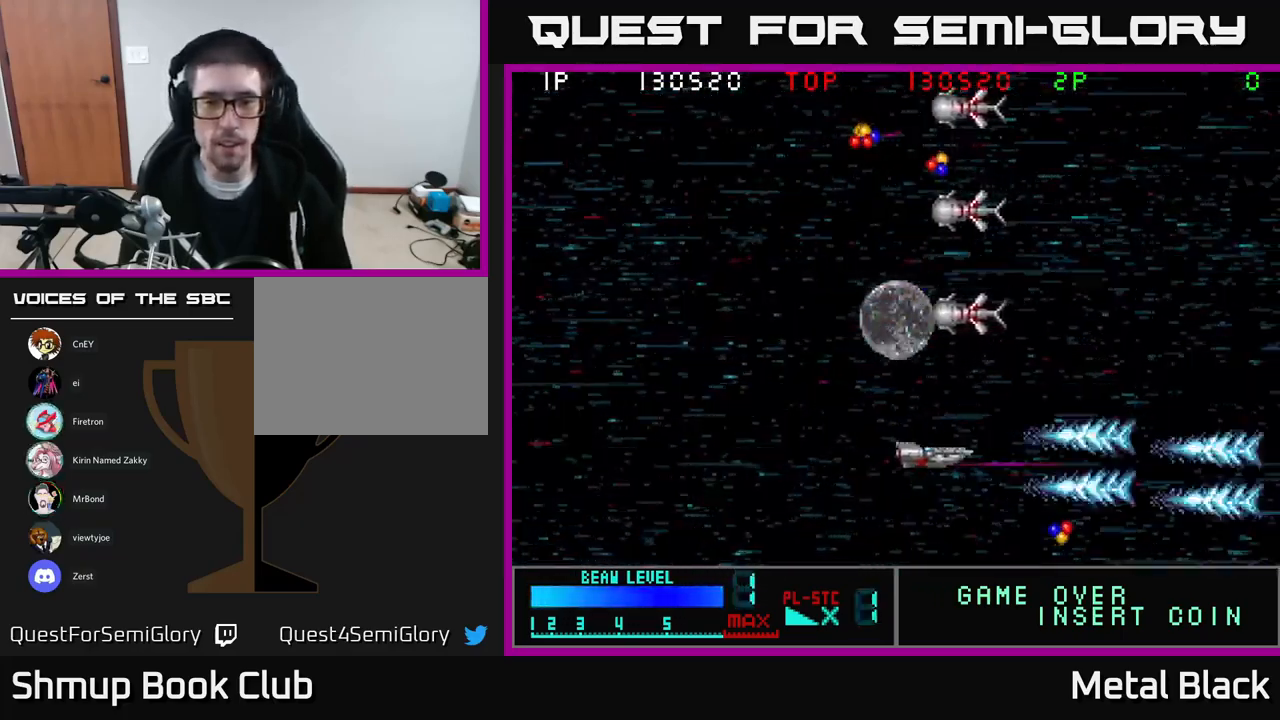
{"buttons": ["A", "DPAD_LEFT"], "events": [[117, "A", "up"], [167, "A", "down"], [300, "A", "up"], [300, "DPAD_UP", "up"], [350, "A", "down"]]}
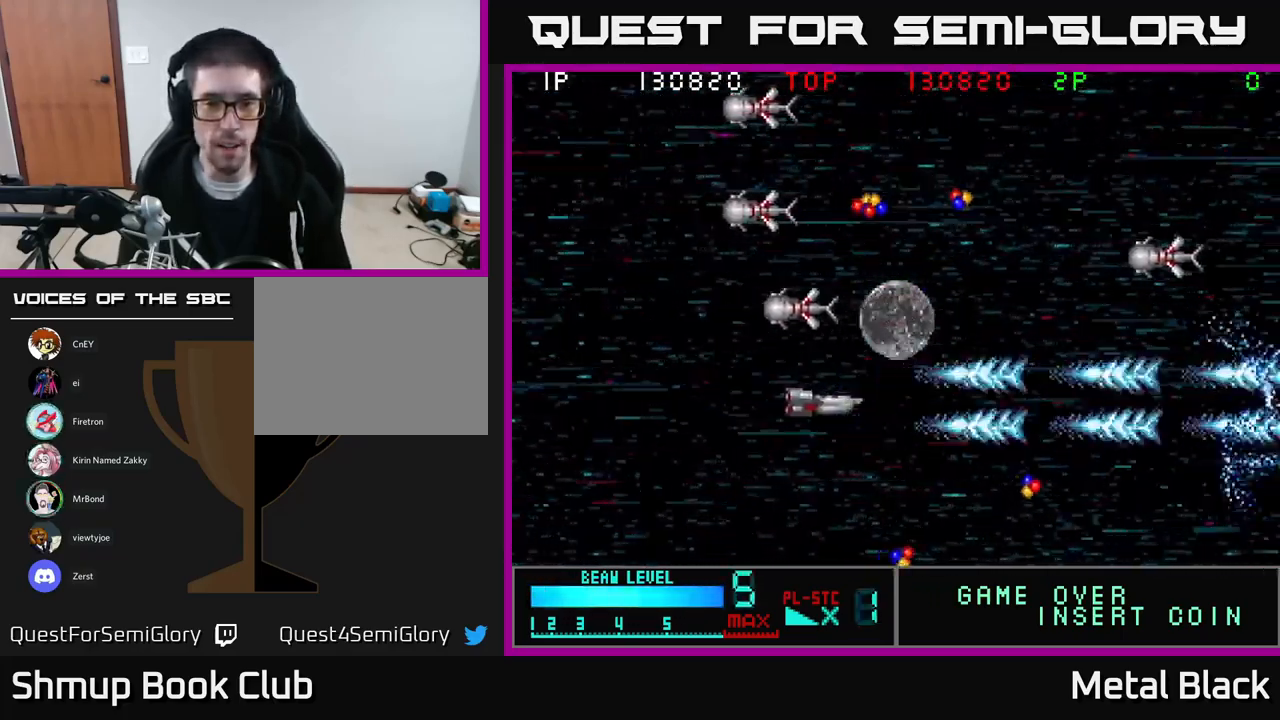
{"buttons": ["A", "DPAD_UP", "DPAD_LEFT"], "events": [[33, "A", "up"], [84, "A", "down"], [217, "DPAD_DOWN", "down"], [234, "A", "up"], [267, "DPAD_DOWN", "up"], [284, "A", "down"], [434, "DPAD_UP", "down"], [450, "A", "up"], [500, "A", "down"]]}
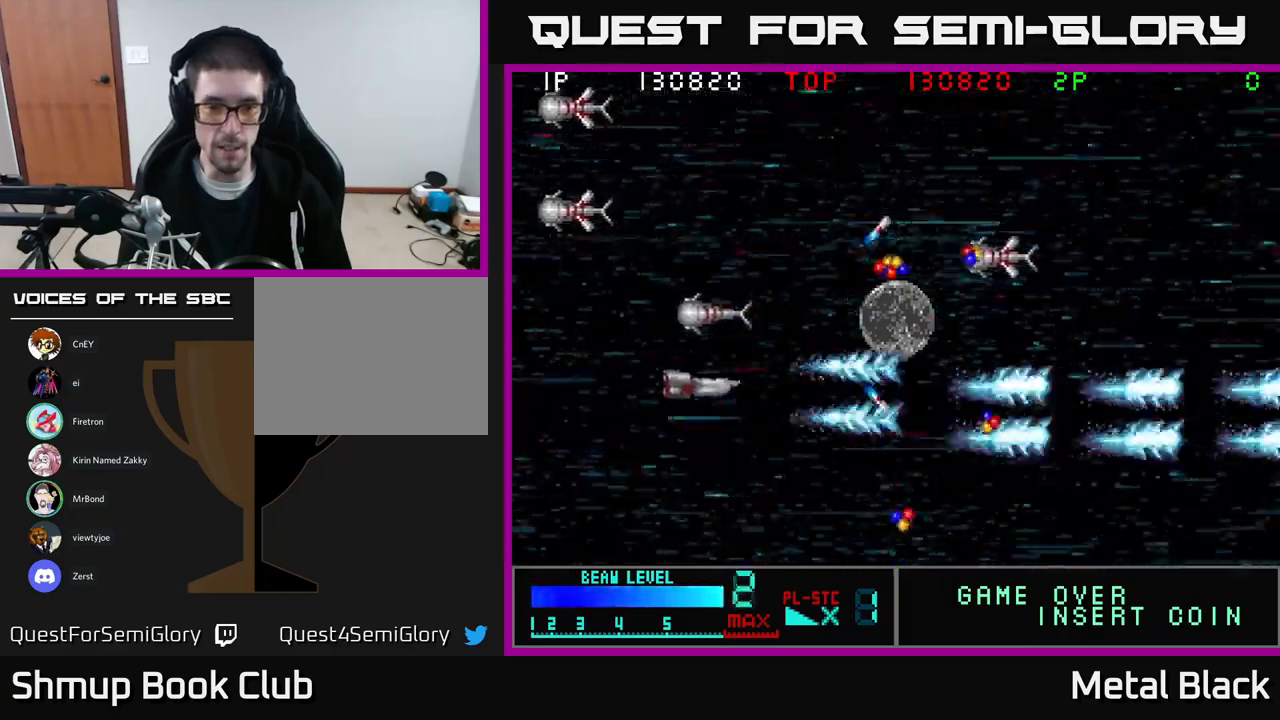
{"buttons": ["A", "DPAD_UP"], "events": [[150, "A", "up"], [200, "A", "down"], [267, "DPAD_UP", "up"], [317, "DPAD_DOWN", "down"], [317, "DPAD_LEFT", "up"], [350, "A", "up"], [367, "DPAD_DOWN", "up"], [400, "A", "down"], [400, "DPAD_UP", "down"]]}
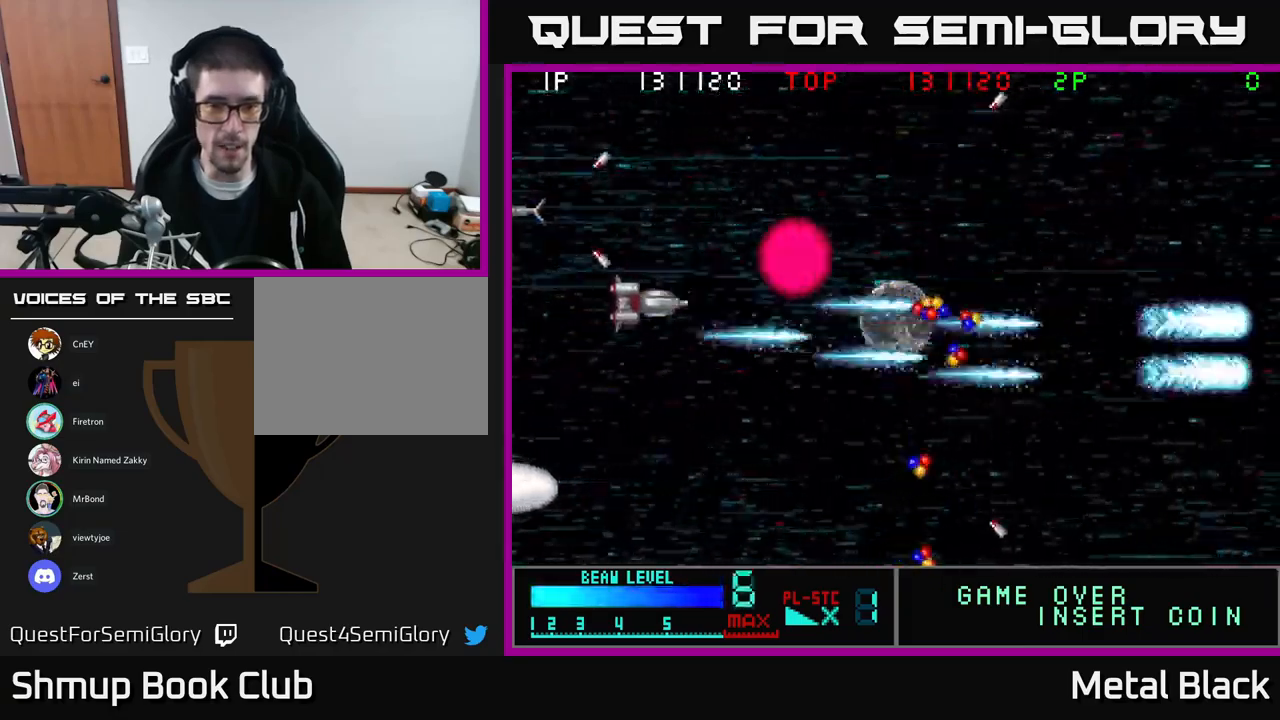
{"buttons": ["A", "DPAD_RIGHT"], "events": [[34, "A", "up"], [84, "A", "down"], [117, "DPAD_UP", "up"], [134, "DPAD_RIGHT", "down"], [167, "DPAD_DOWN", "down"], [234, "A", "up"], [284, "A", "down"], [400, "DPAD_DOWN", "up"], [417, "A", "up"], [467, "A", "down"]]}
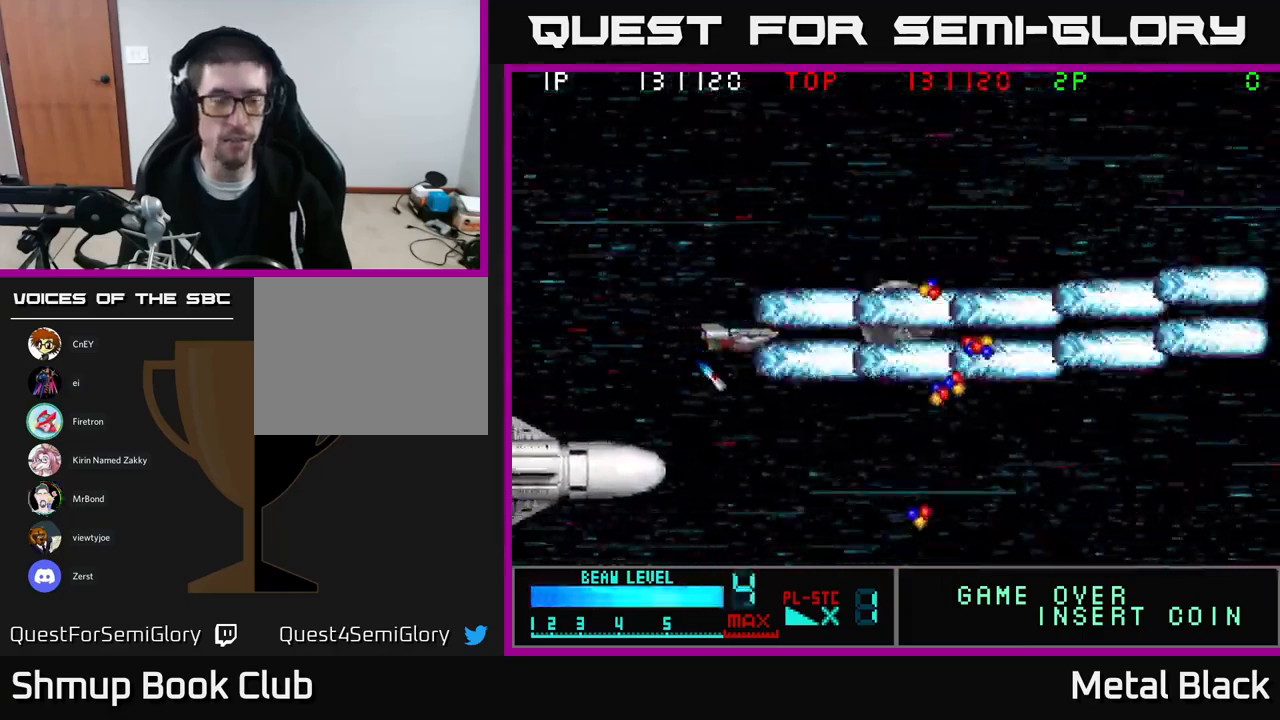
{"buttons": ["A", "DPAD_UP", "DPAD_LEFT"]}
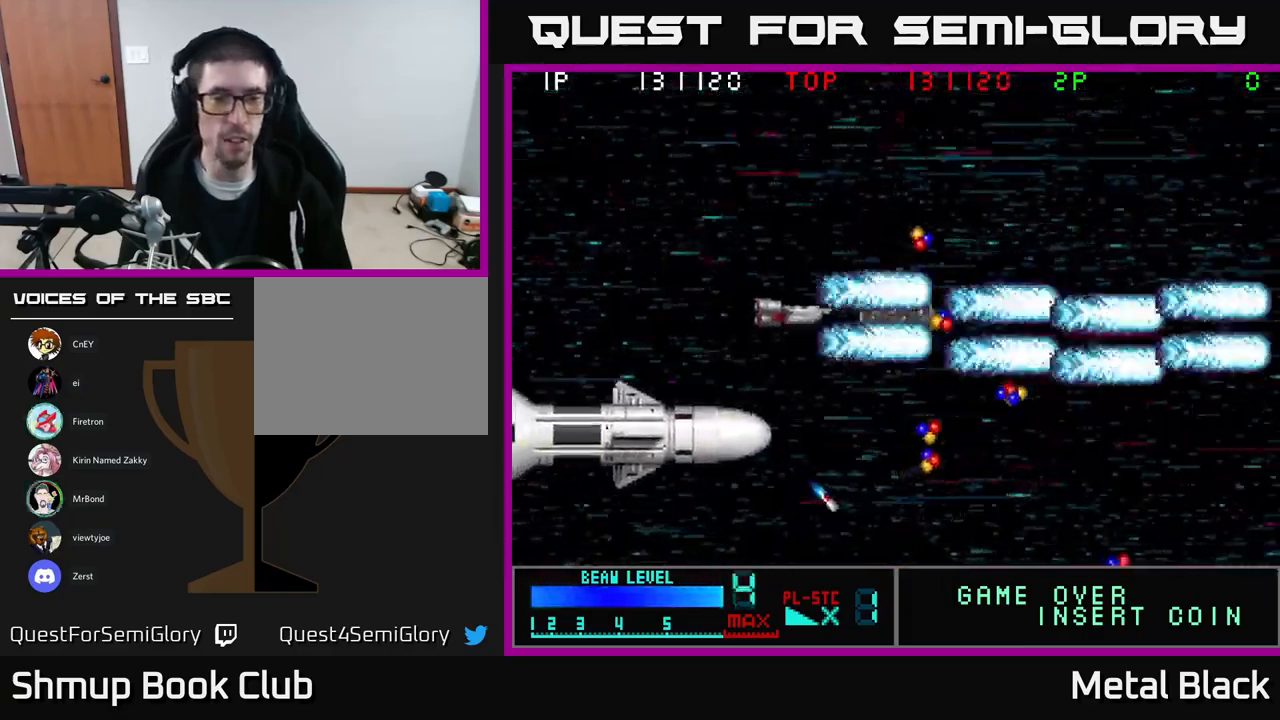
{"buttons": ["A", "DPAD_DOWN", "DPAD_RIGHT"]}
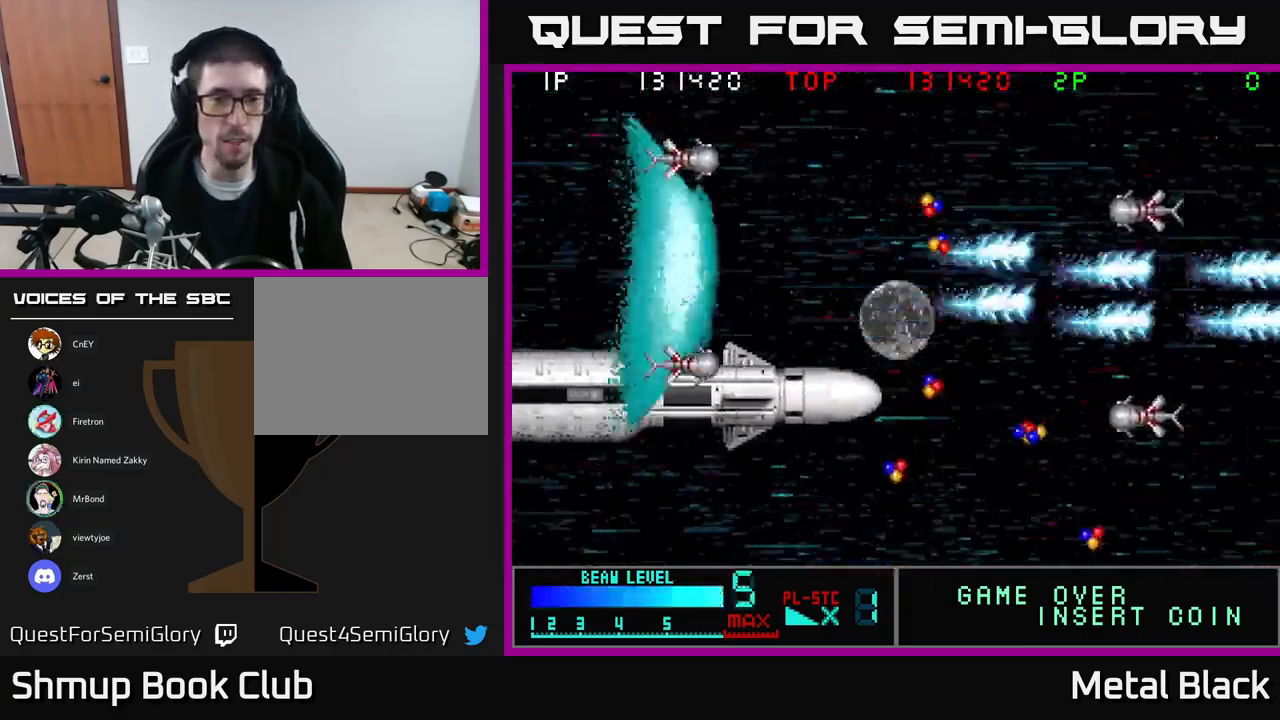
{"buttons": ["A"], "events": [[117, "A", "up"], [134, "DPAD_DOWN", "up"], [167, "A", "down"], [217, "DPAD_RIGHT", "up"], [217, "DPAD_UP", "down"], [317, "A", "up"], [334, "DPAD_UP", "up"], [367, "A", "down"]]}
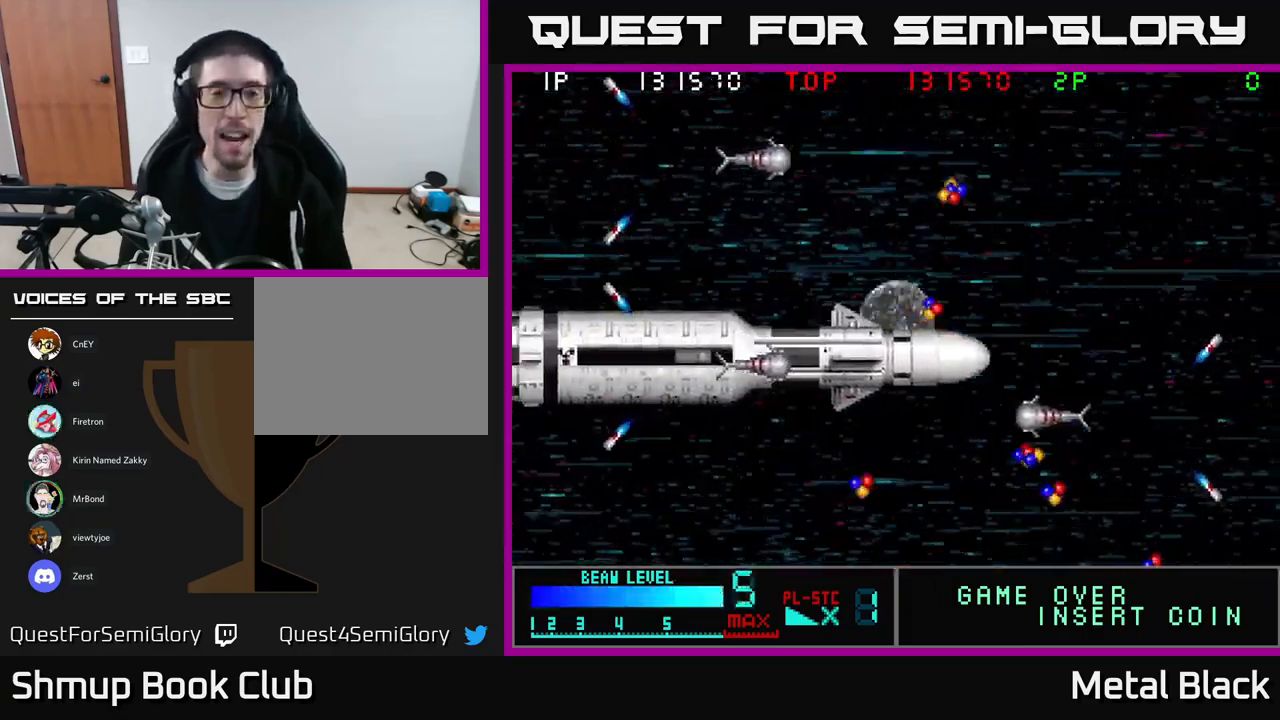
{"buttons": [], "events": [[34, "A", "up"], [134, "A", "down"], [367, "A", "up"]]}
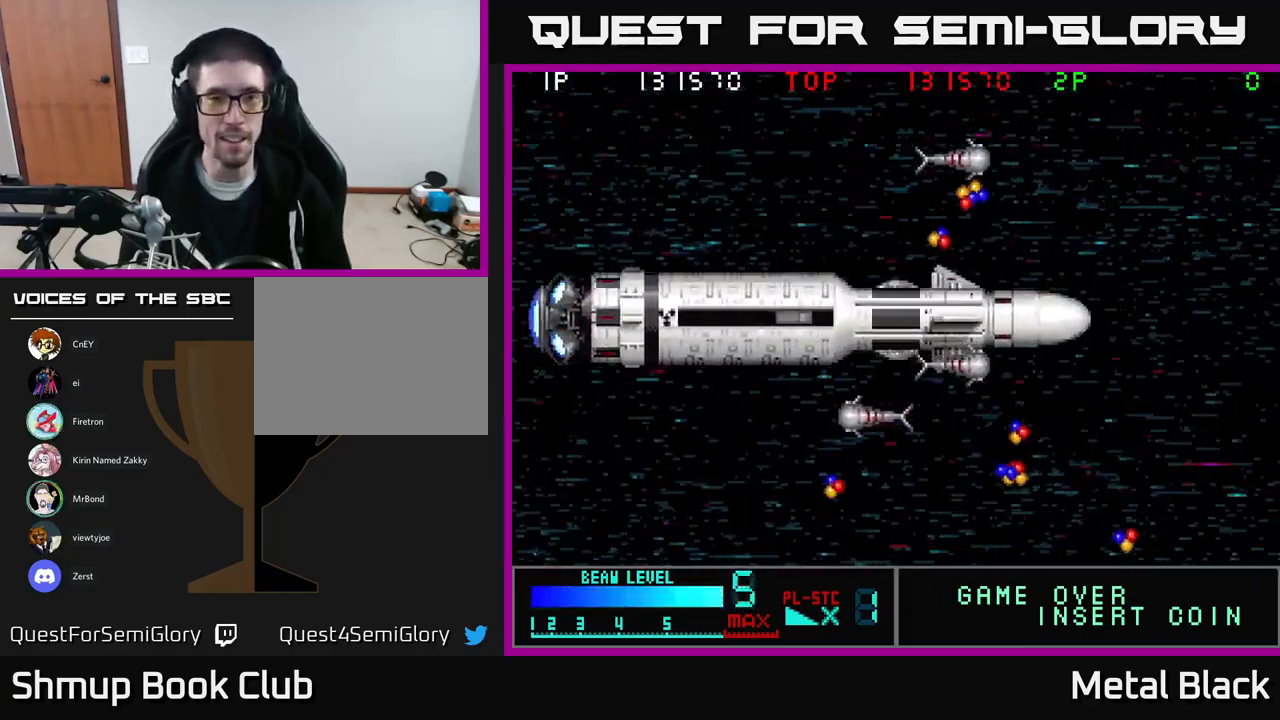
{"buttons": ["A"], "events": [[217, "A", "down"], [334, "A", "up"], [400, "A", "down"]]}
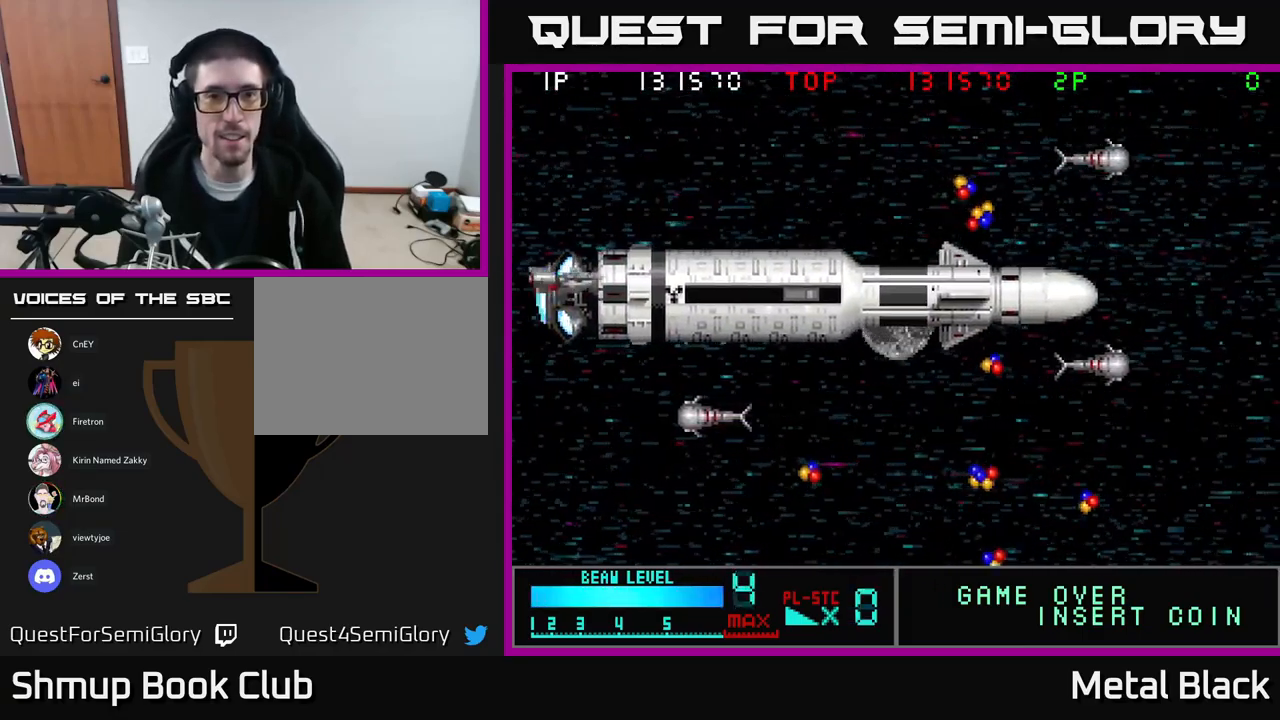
{"buttons": [], "events": [[67, "A", "up"], [117, "A", "down"], [250, "A", "up"], [367, "A", "down"], [484, "A", "up"]]}
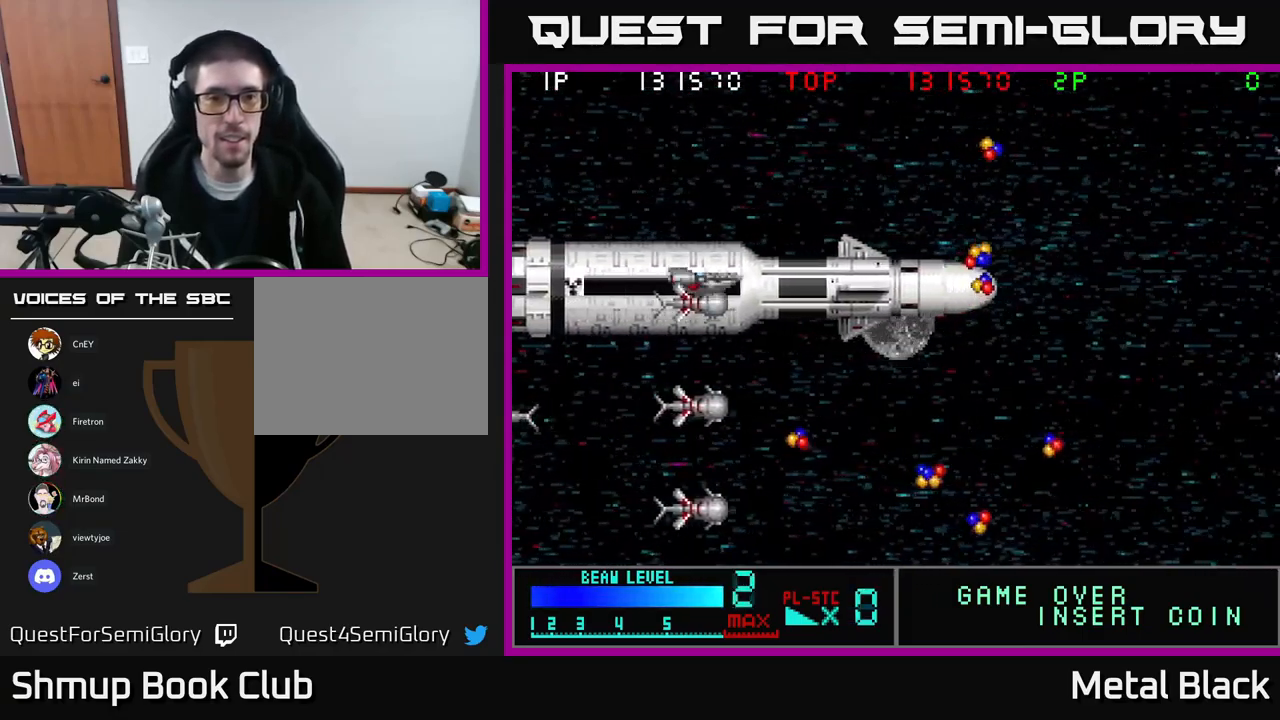
{"buttons": ["A", "DPAD_LEFT"], "events": [[34, "A", "down"], [100, "DPAD_LEFT", "down"], [184, "A", "up"], [234, "A", "down"], [367, "A", "up"], [400, "A", "down"]]}
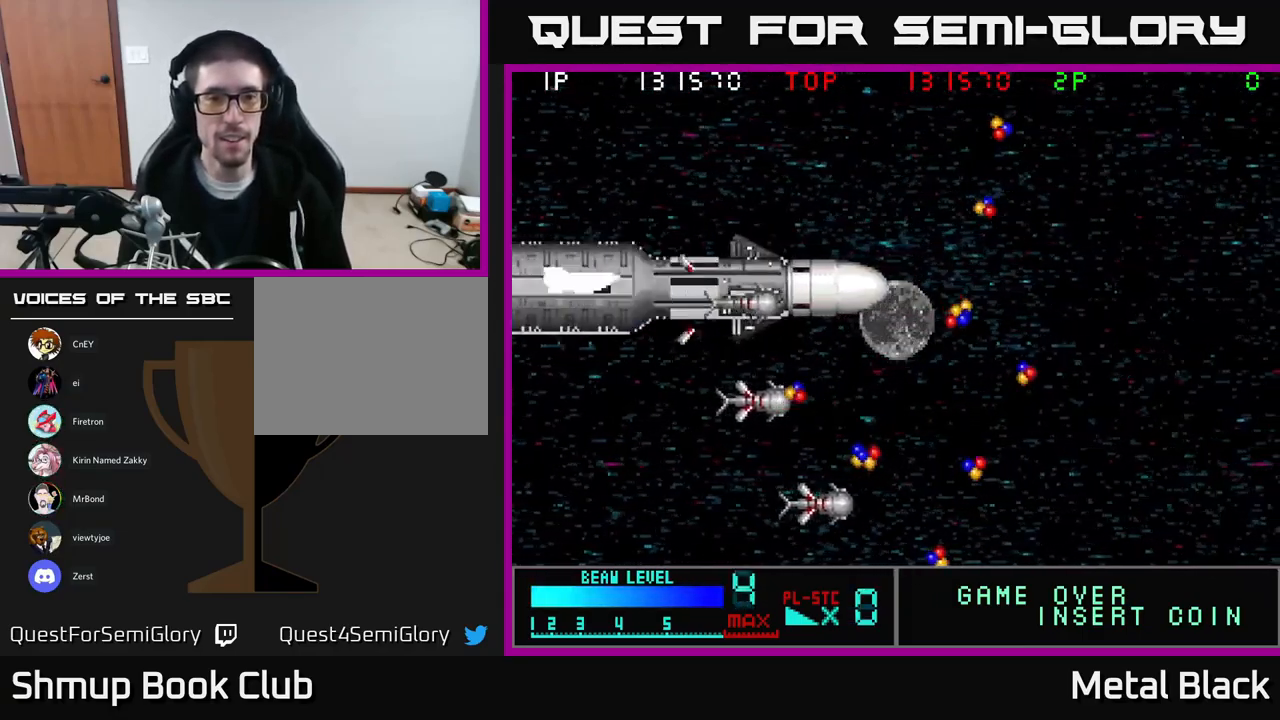
{"buttons": ["A", "DPAD_DOWN", "DPAD_RIGHT"], "events": [[34, "A", "up"], [67, "DPAD_LEFT", "up"], [100, "A", "down"], [316, "DPAD_RIGHT", "down"], [366, "A", "up"], [400, "DPAD_DOWN", "down"], [416, "A", "down"]]}
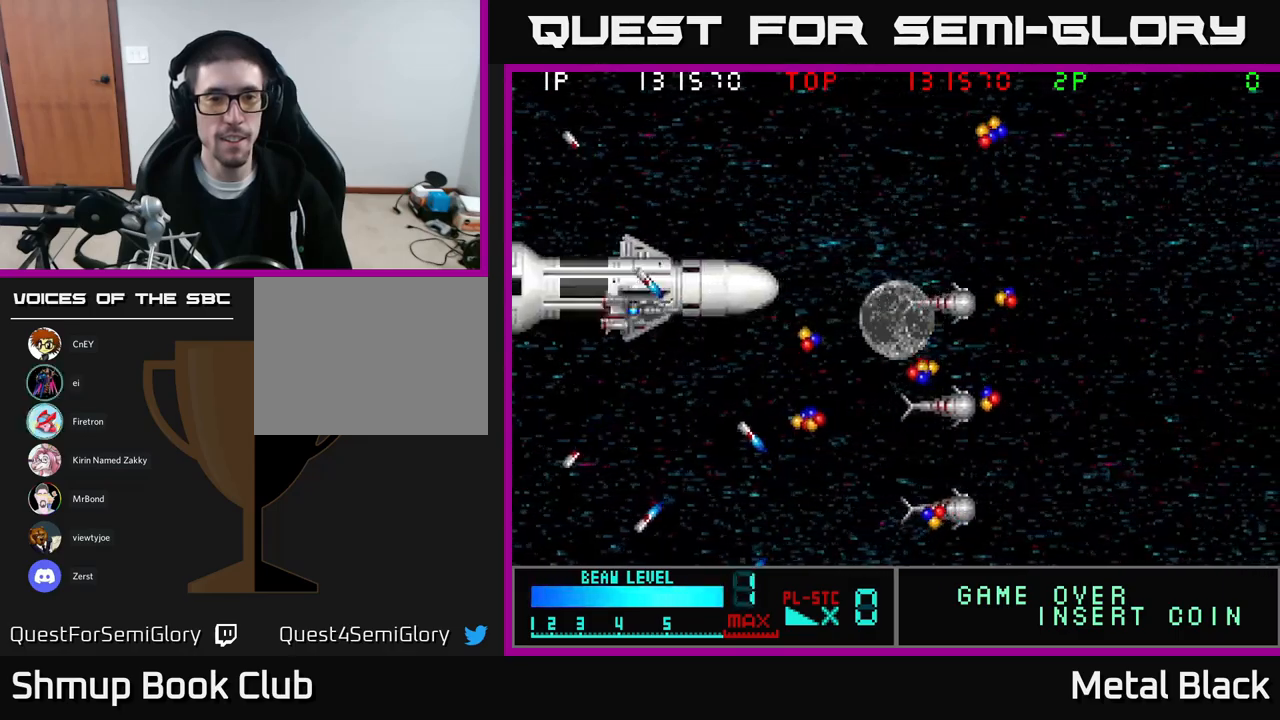
{"buttons": ["A", "DPAD_DOWN", "DPAD_RIGHT"], "events": [[50, "A", "up"], [100, "A", "down"], [184, "DPAD_RIGHT", "up"], [217, "DPAD_DOWN", "up"], [234, "A", "up"], [234, "DPAD_LEFT", "down"], [267, "A", "down"], [384, "DPAD_DOWN", "down"], [384, "DPAD_LEFT", "up"], [417, "DPAD_RIGHT", "down"], [450, "A", "up"], [500, "A", "down"]]}
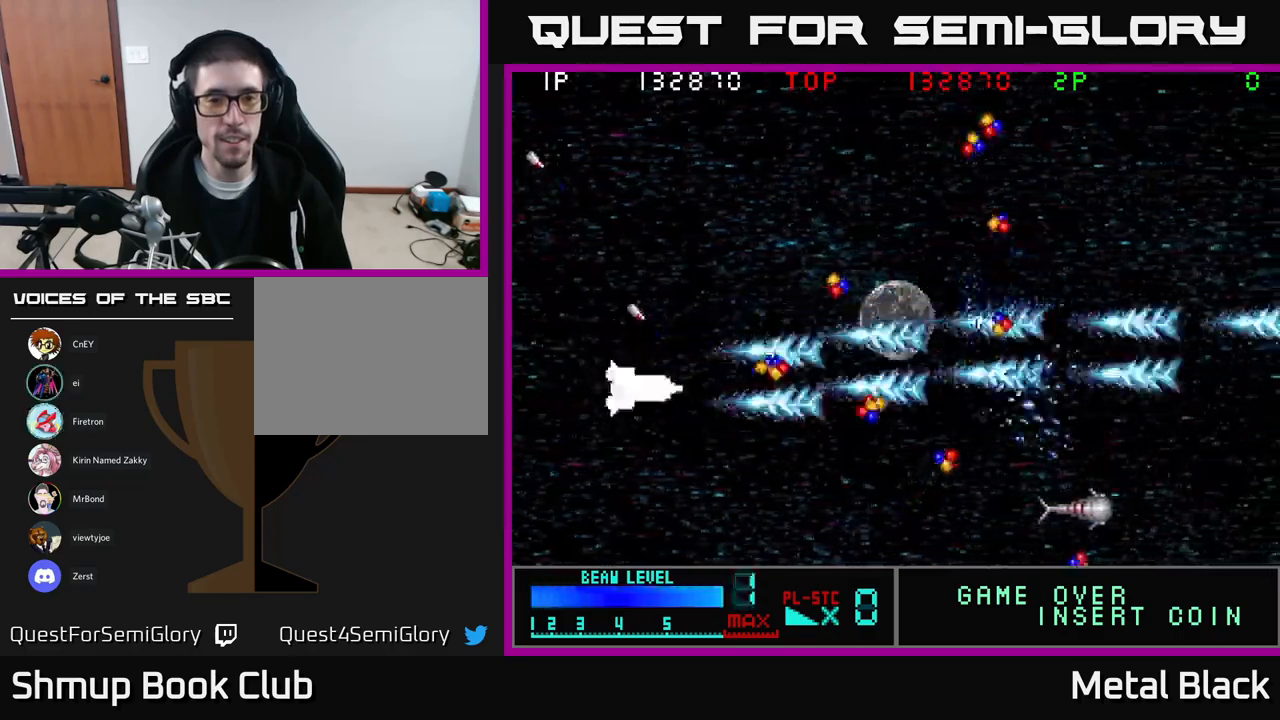
{"buttons": ["A", "DPAD_RIGHT"], "events": [[100, "DPAD_DOWN", "up"], [150, "A", "up"], [184, "A", "down"], [217, "DPAD_DOWN", "down"], [367, "A", "up"], [417, "A", "down"], [450, "DPAD_DOWN", "up"]]}